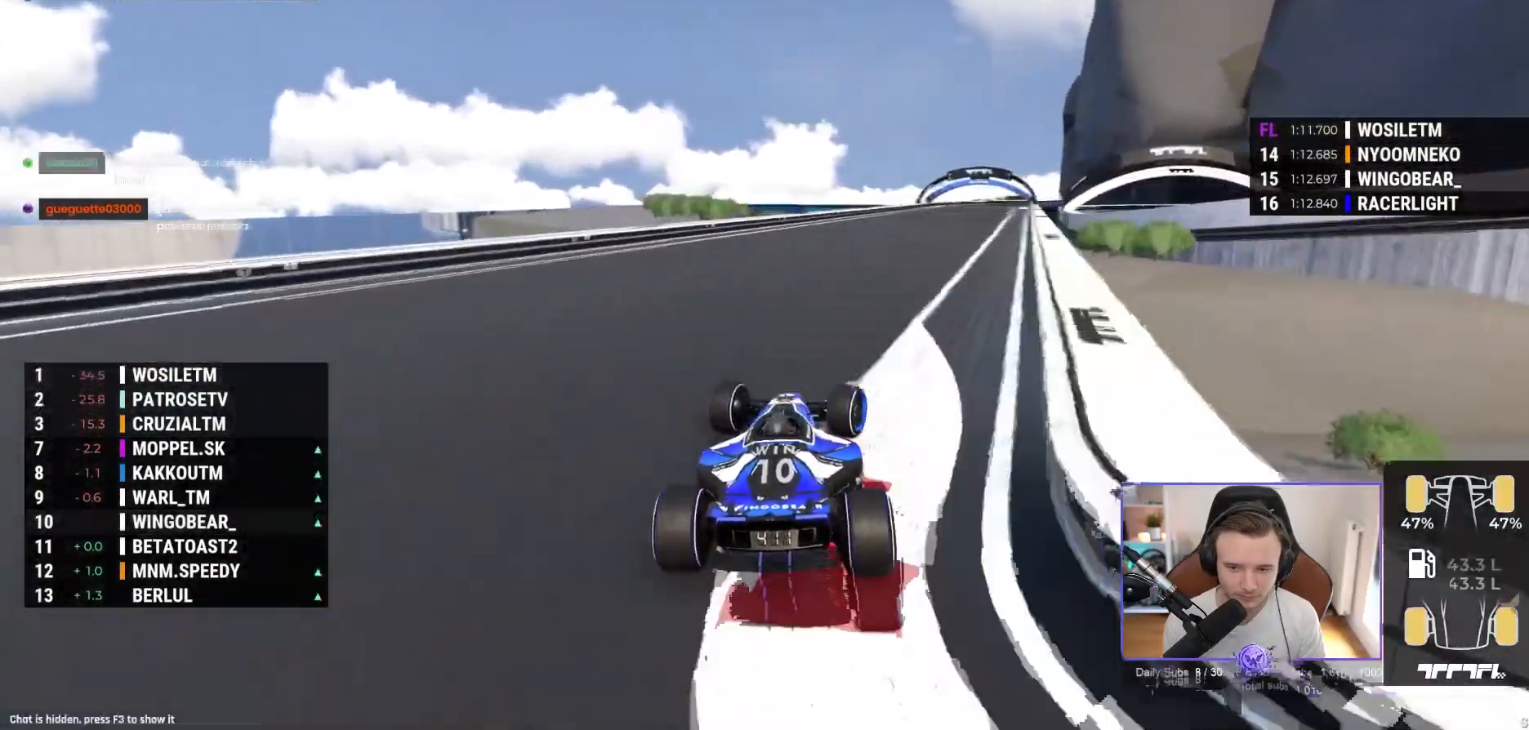
Gameplay with a controller (Xbox layout); each line is a JSON object with the inputs held at the frame after it. "events" lists button and stick changes between this image and that frame as [ms after this image, input, new state], when the widget could be followed in between. Not read: right_stick.
{"buttons": ["A"], "left_stick": "center", "events": [[100, "left_stick", "center"], [217, "left_stick", "right"], [383, "left_stick", "center"]]}
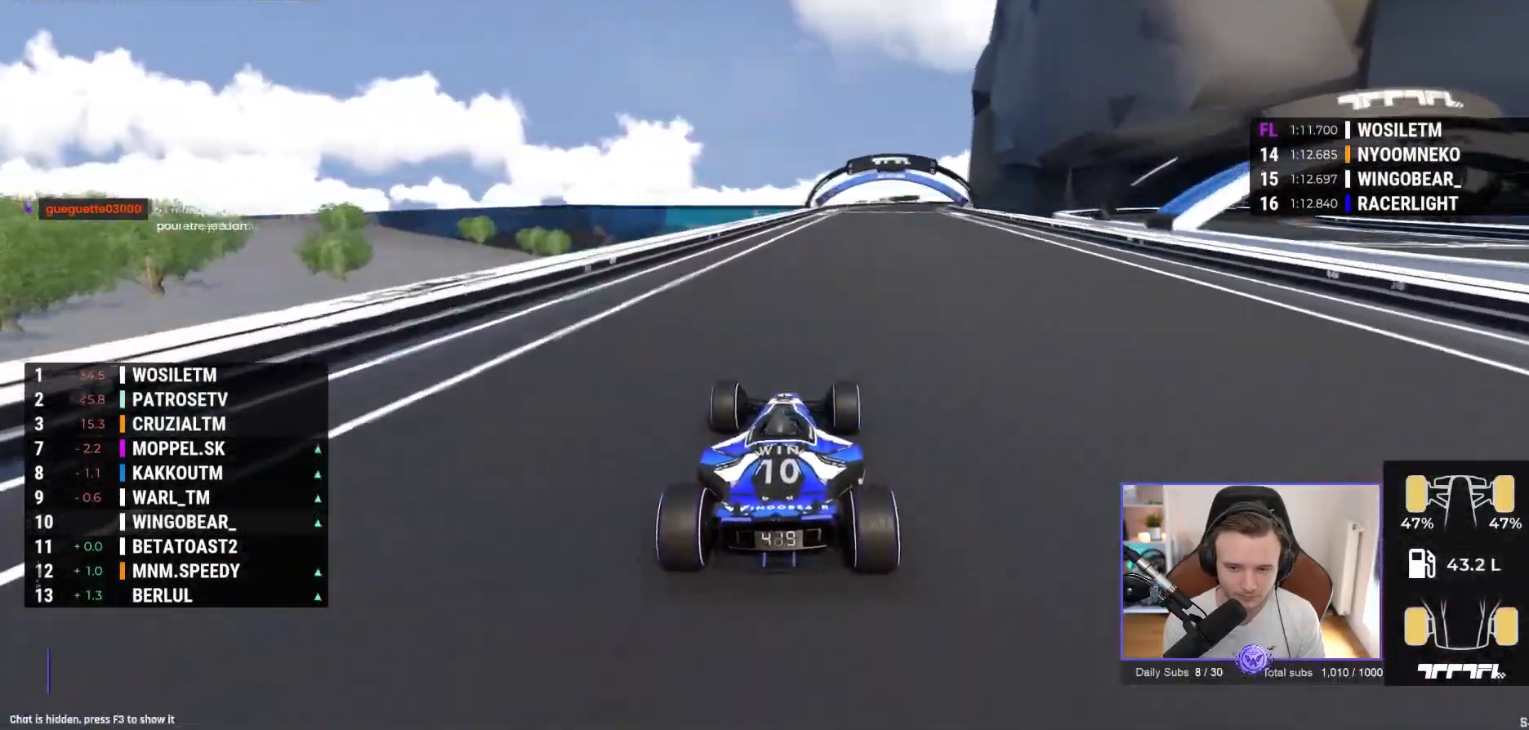
{"buttons": ["A"], "left_stick": "right", "events": [[317, "left_stick", "right"]]}
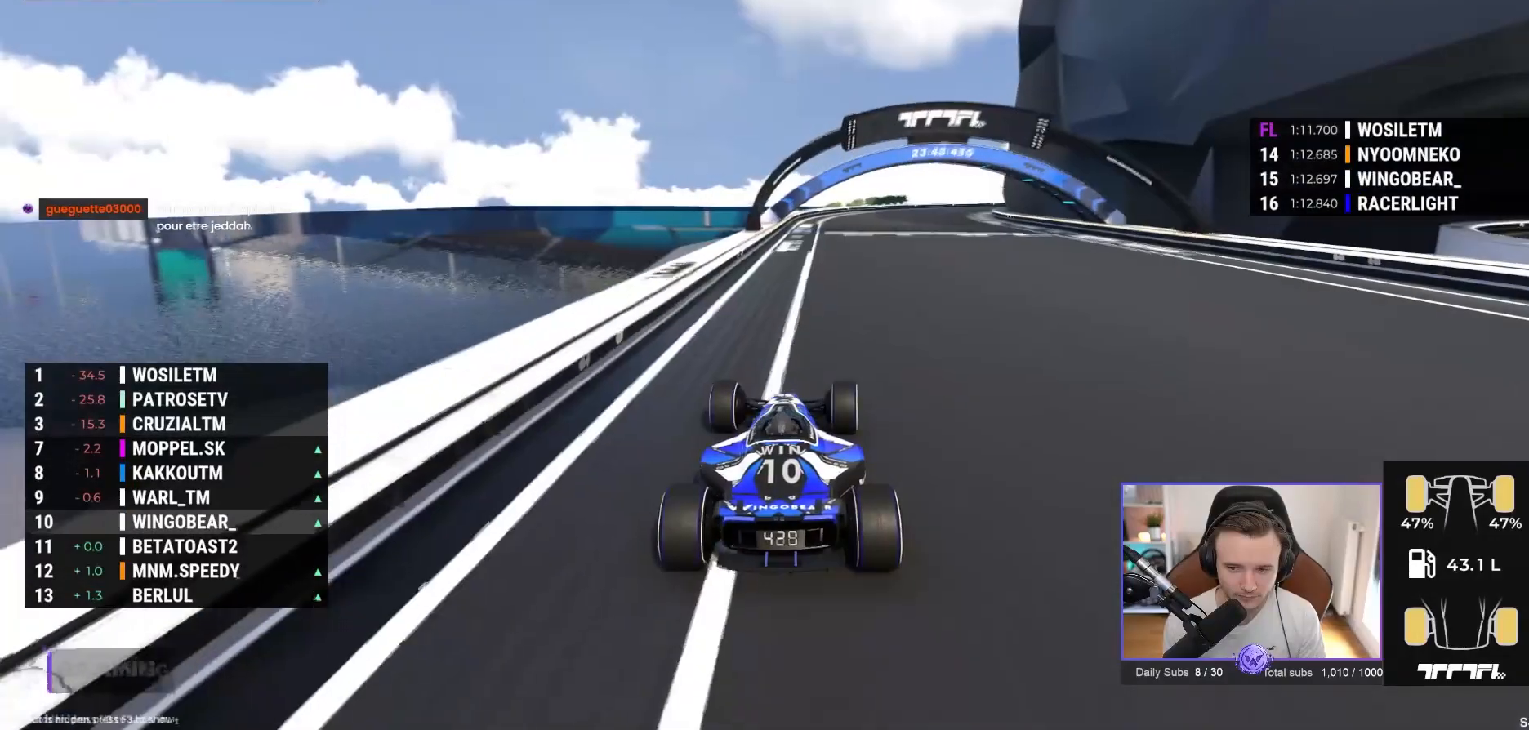
{"buttons": ["A"], "left_stick": "right", "events": [[167, "left_stick", "up-right"], [383, "left_stick", "right"]]}
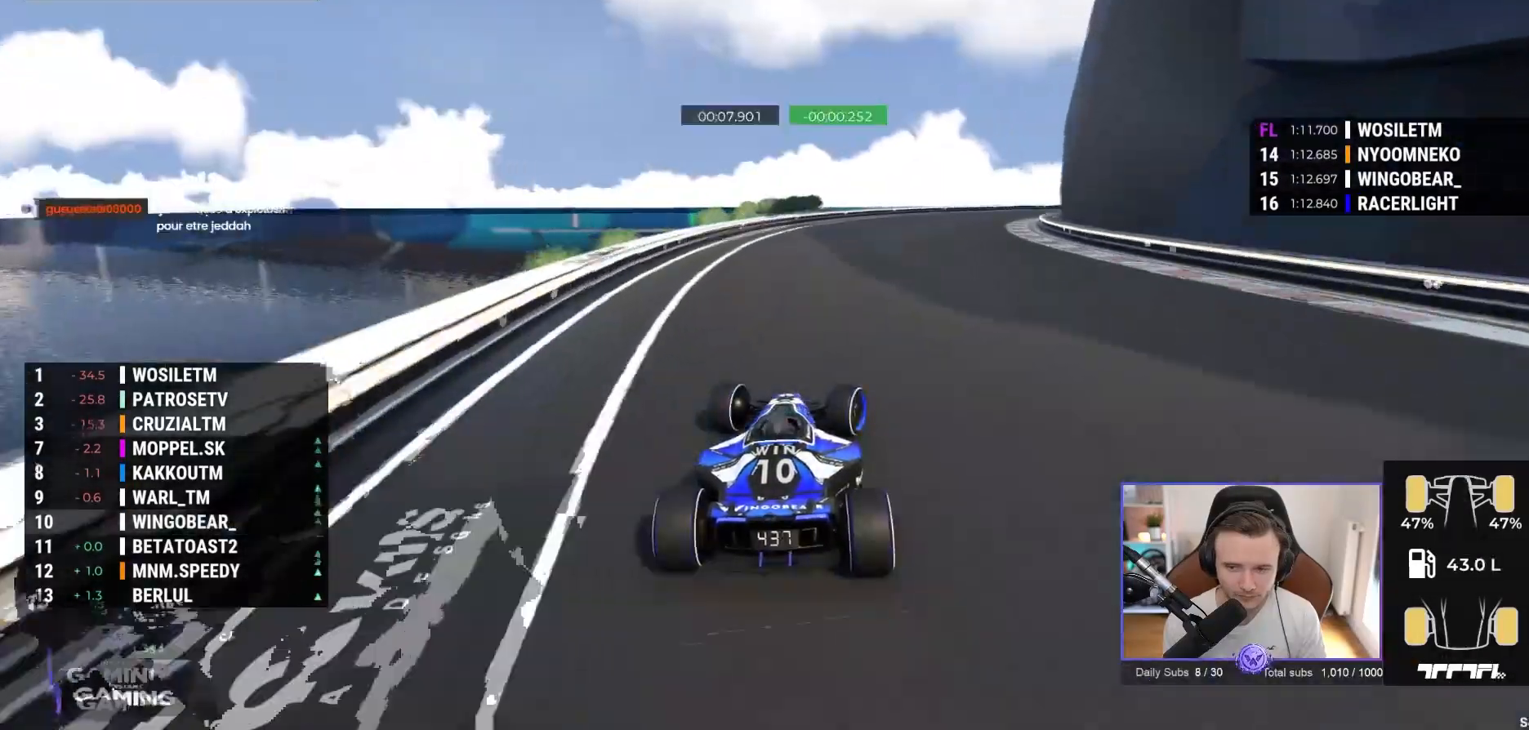
{"buttons": ["A"], "left_stick": "right", "events": [[267, "A", "up"], [450, "A", "down"]]}
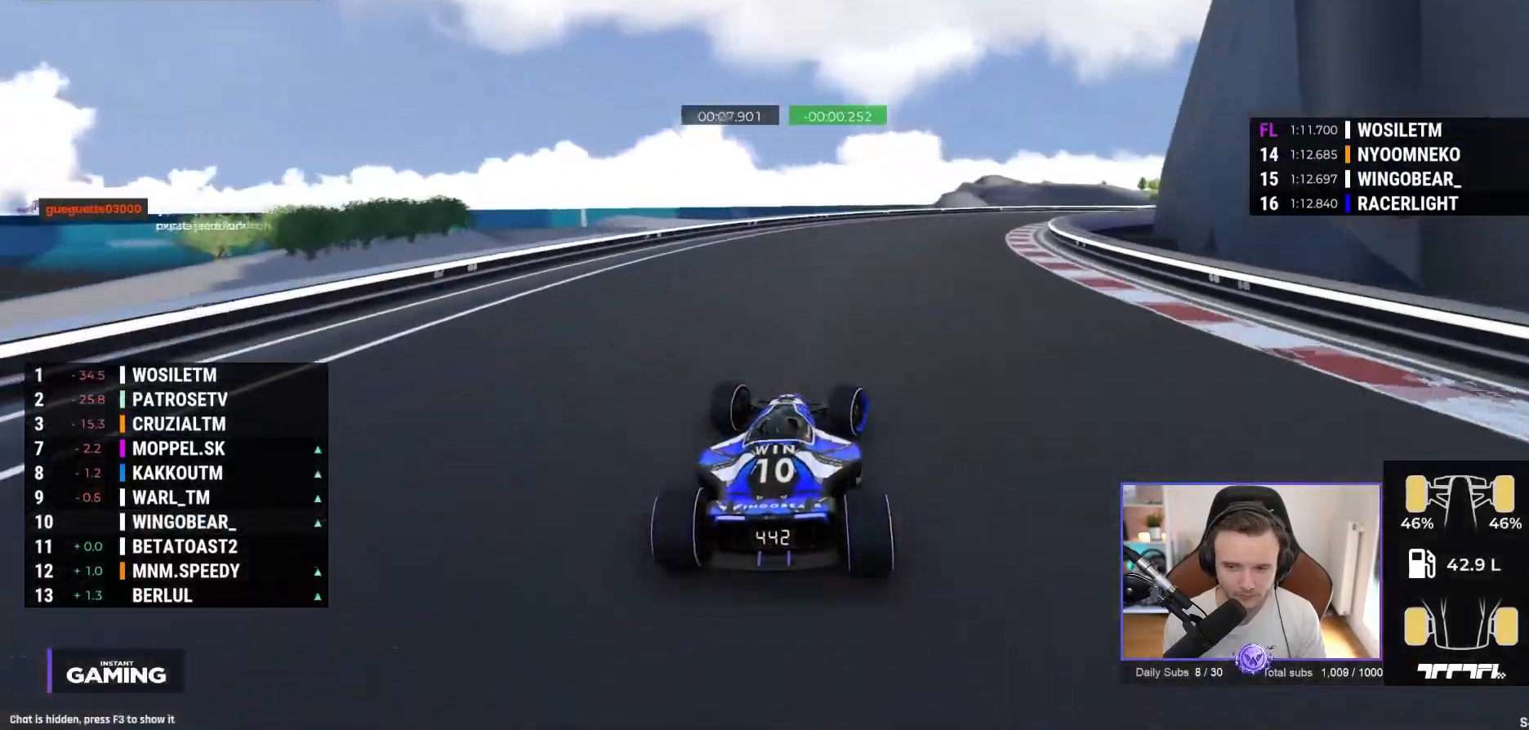
{"buttons": ["A"], "left_stick": "right", "events": []}
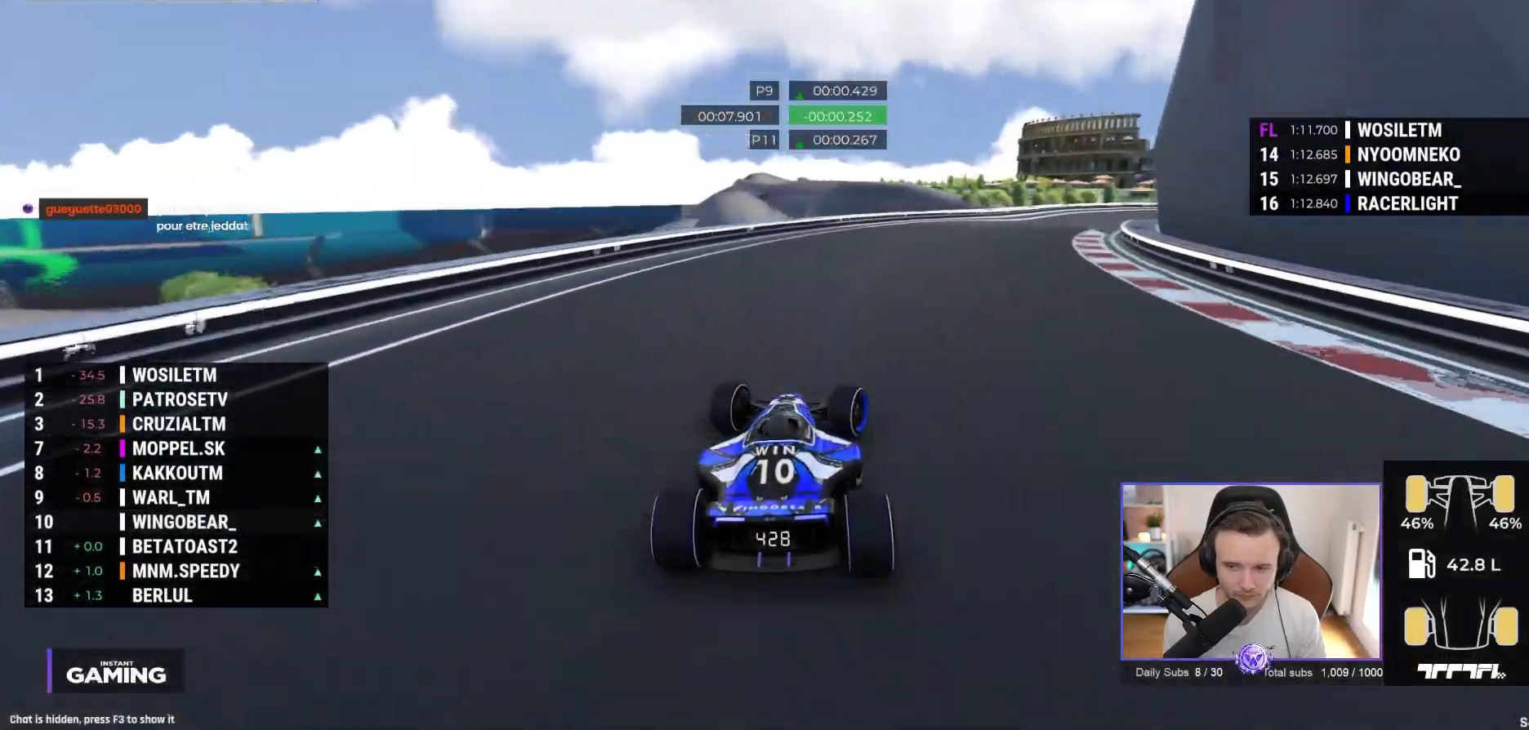
{"buttons": [], "left_stick": "right", "events": [[200, "A", "up"]]}
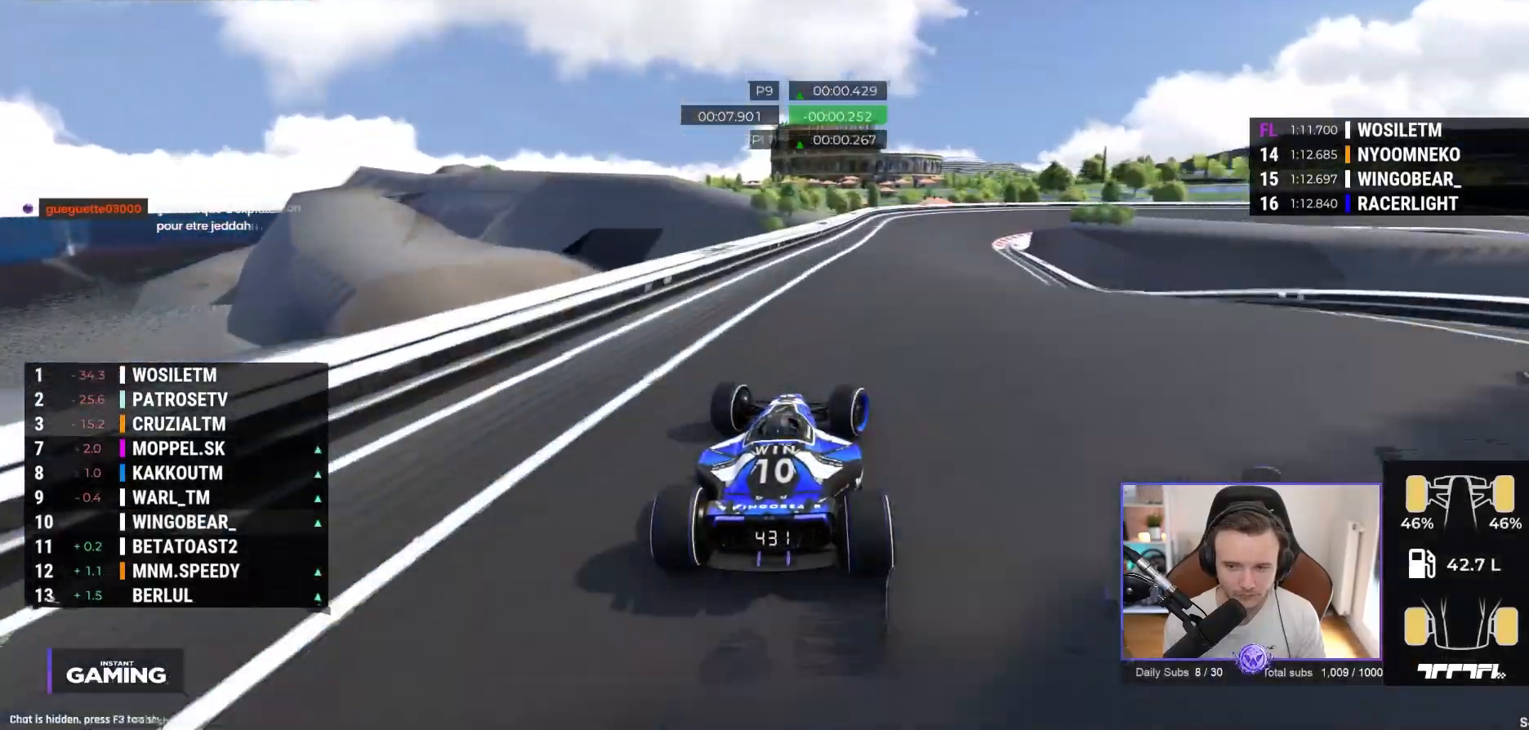
{"buttons": ["A"], "left_stick": "right", "events": [[17, "A", "down"], [17, "left_stick", "center"], [67, "left_stick", "left"], [250, "left_stick", "center"], [450, "left_stick", "right"]]}
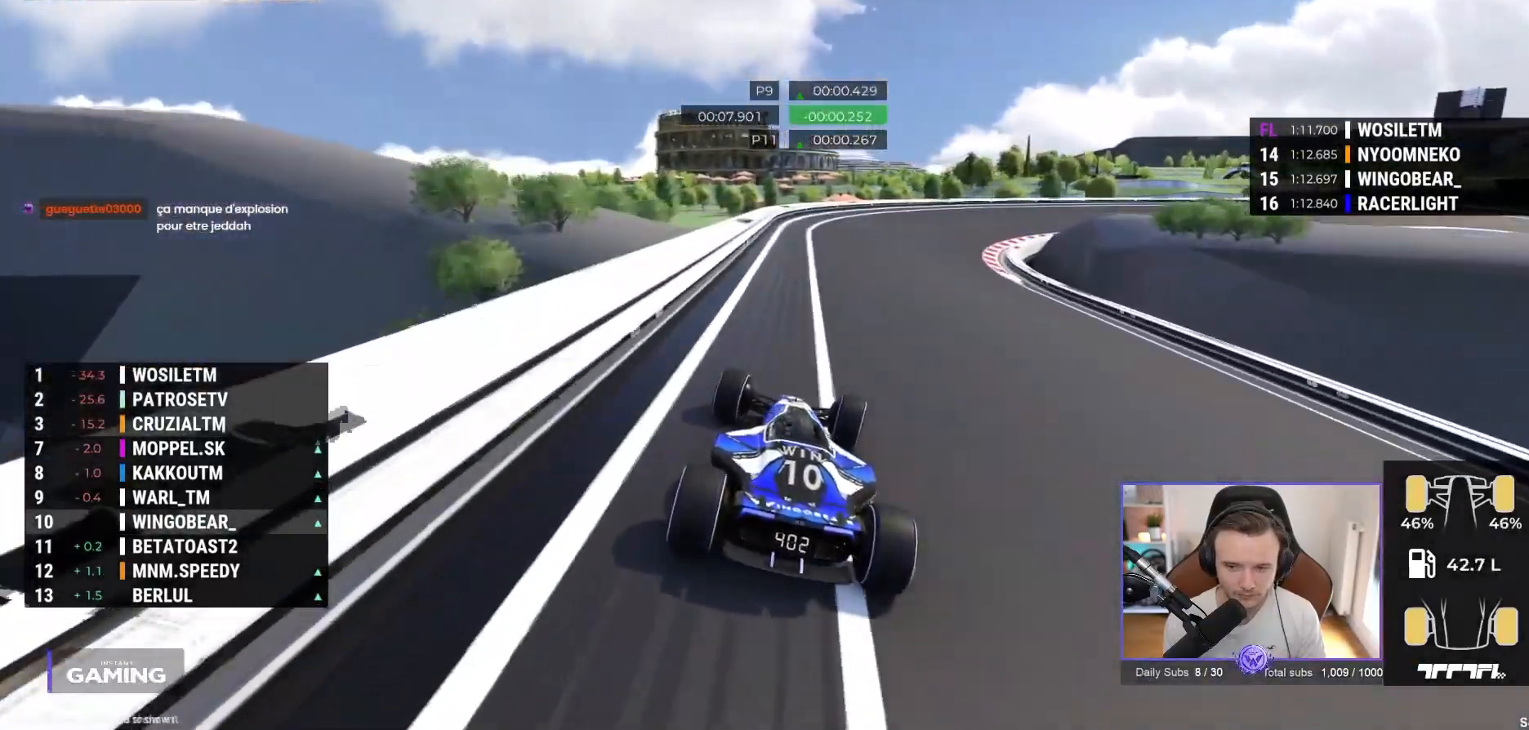
{"buttons": ["A"], "left_stick": "right", "events": [[367, "A", "up"], [450, "A", "down"]]}
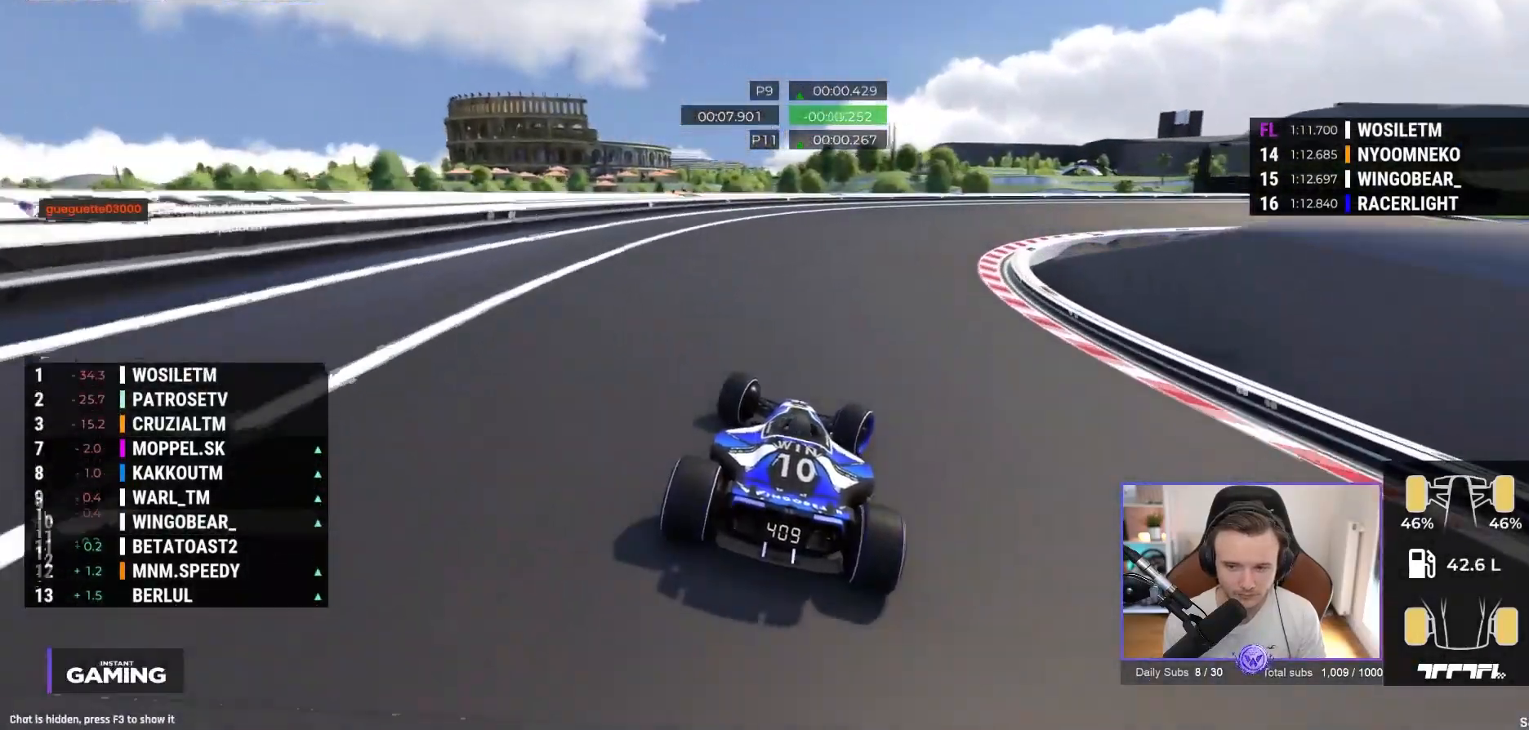
{"buttons": [], "left_stick": "right", "events": [[167, "A", "up"], [250, "A", "down"], [467, "A", "up"]]}
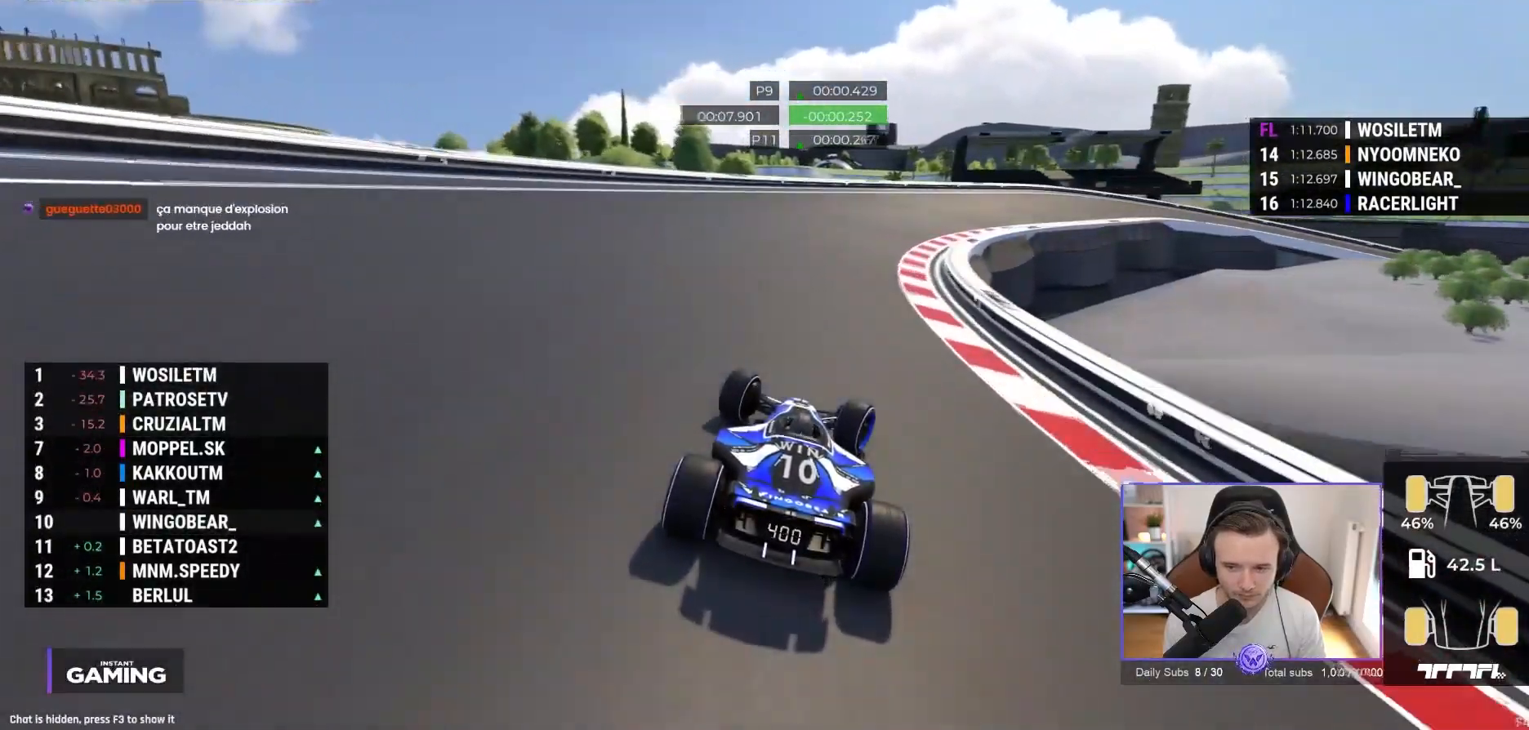
{"buttons": ["R1"], "left_stick": "right", "events": [[50, "A", "down"], [333, "A", "up"], [433, "R1", "down"]]}
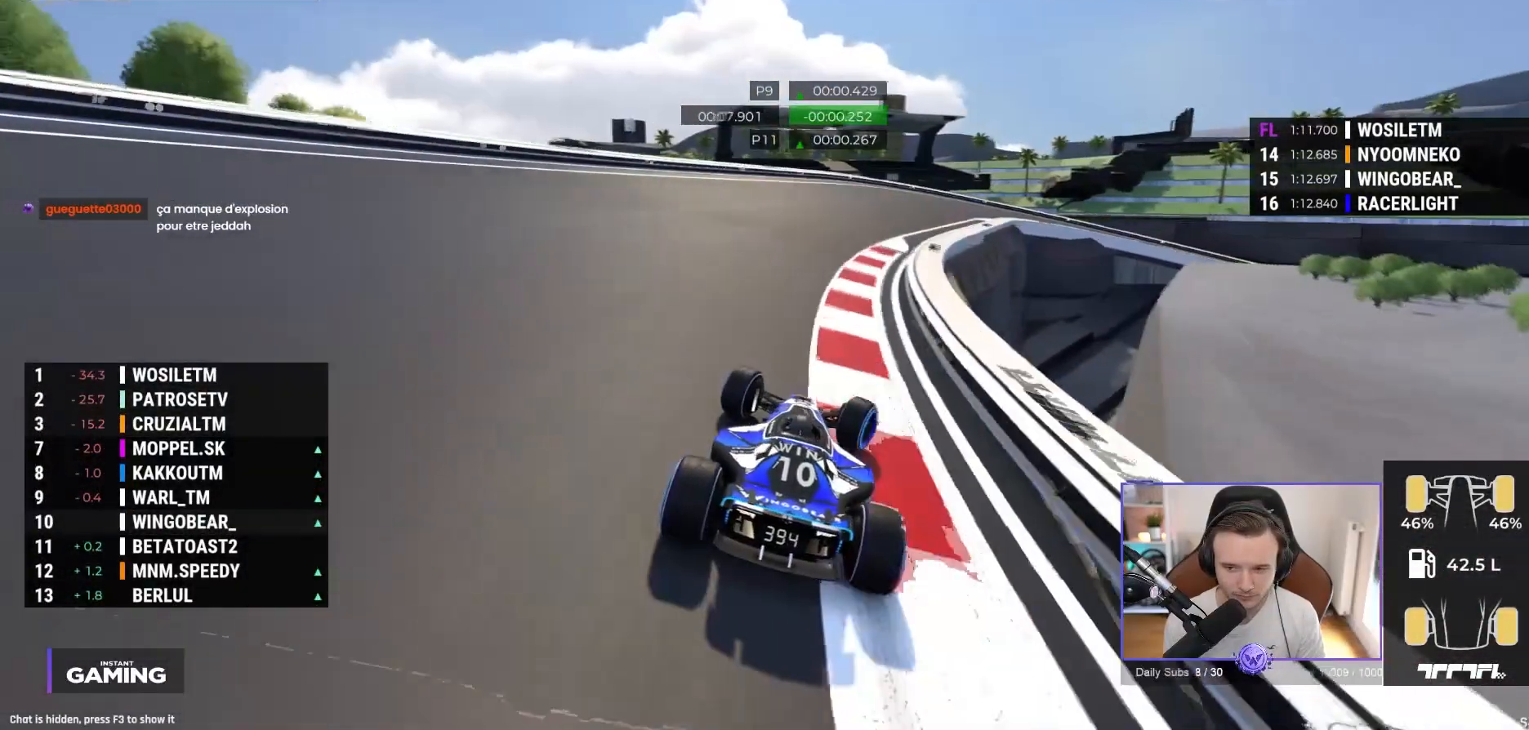
{"buttons": ["A", "R1"], "left_stick": "right", "events": [[350, "A", "down"]]}
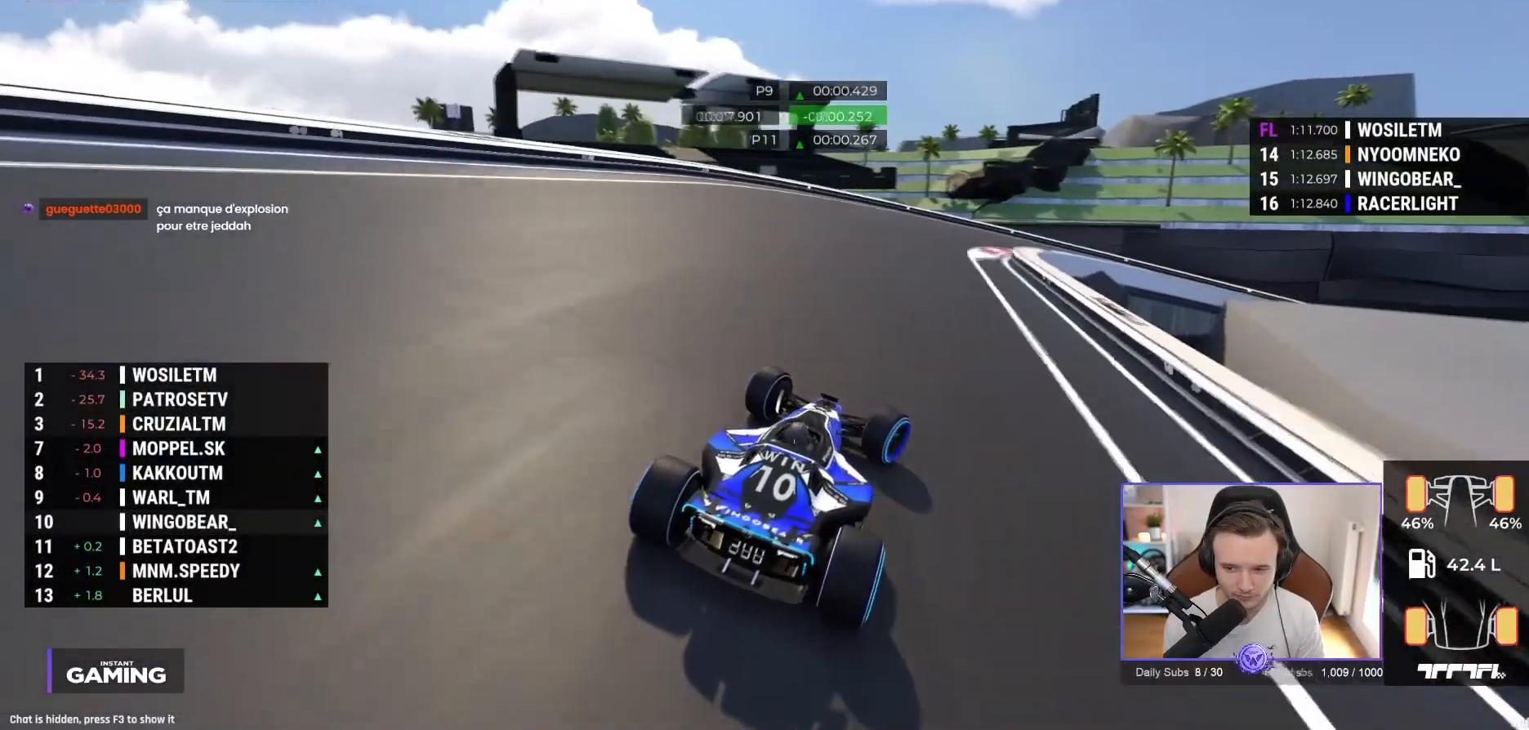
{"buttons": ["A"], "left_stick": "right", "events": [[200, "R1", "up"]]}
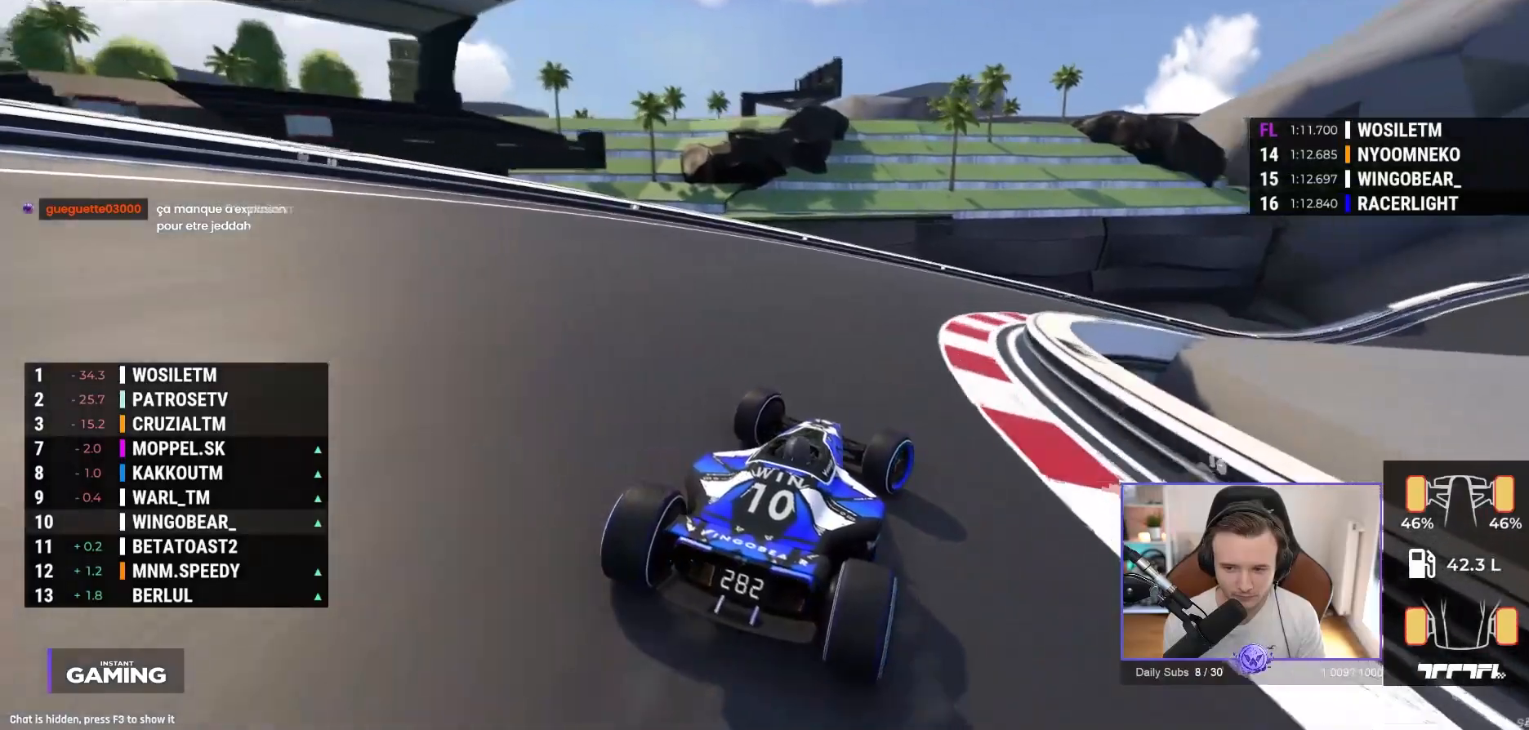
{"buttons": [], "left_stick": "right", "events": [[83, "A", "up"], [133, "A", "down"], [467, "A", "up"]]}
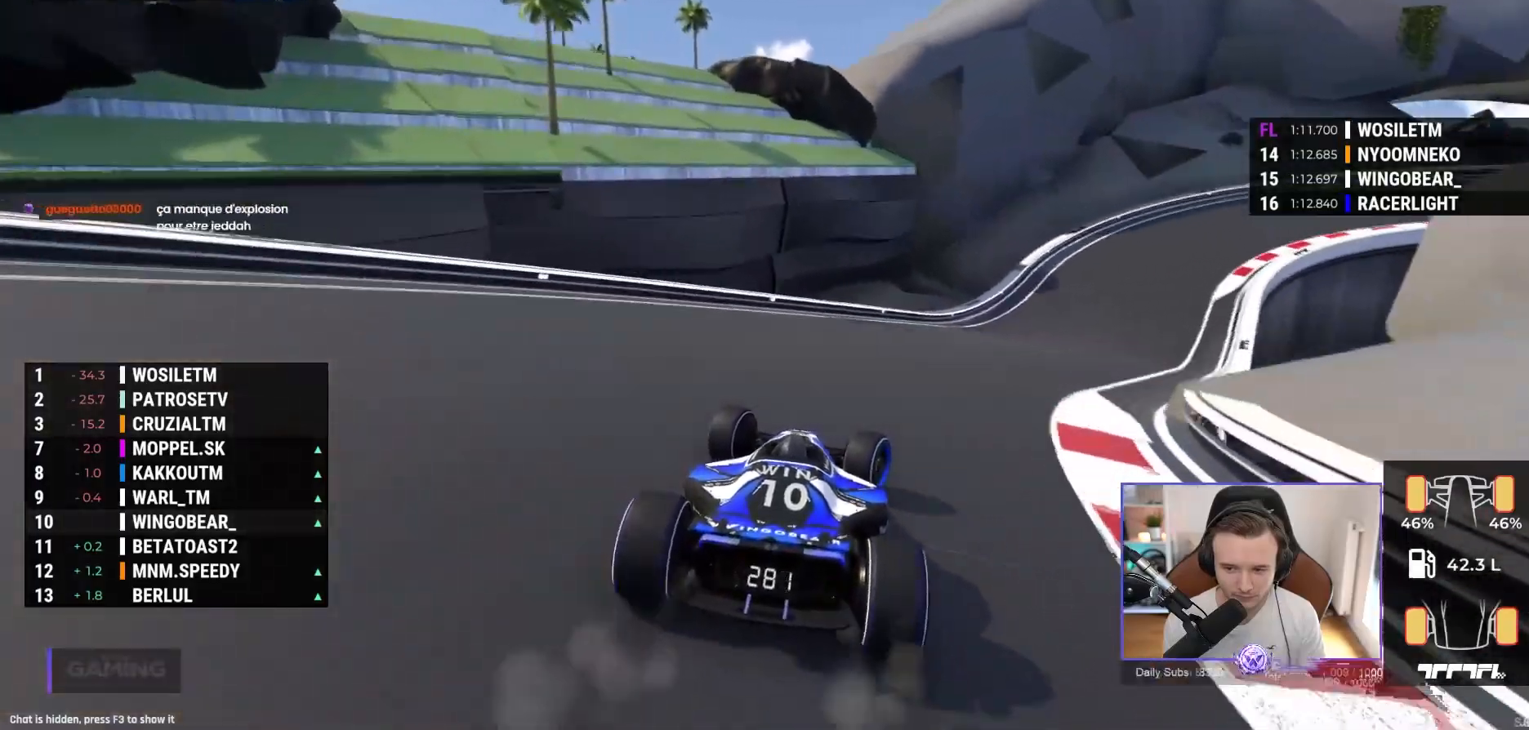
{"buttons": ["A"], "left_stick": "right", "events": [[50, "A", "down"], [250, "A", "up"], [383, "A", "down"]]}
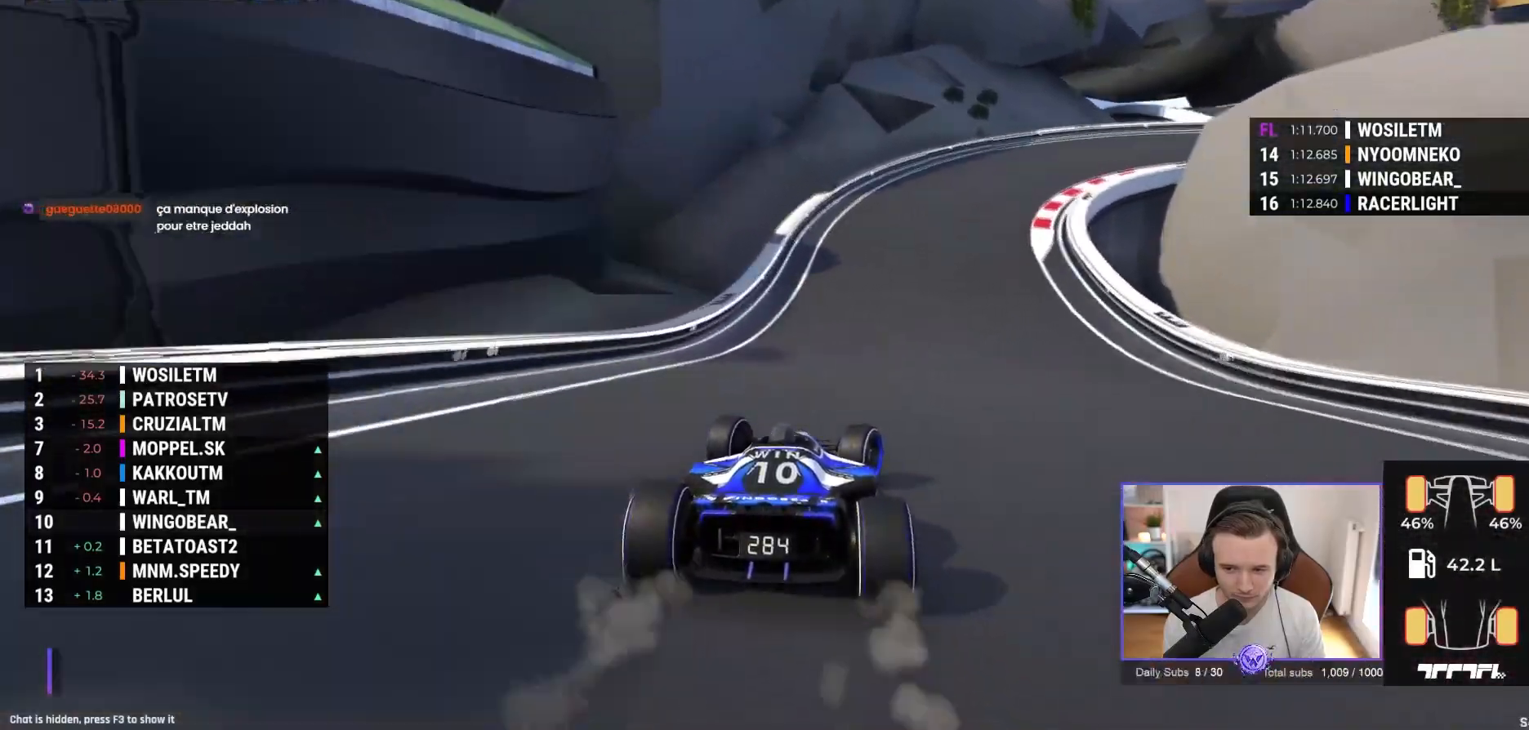
{"buttons": ["A"], "left_stick": "right", "events": []}
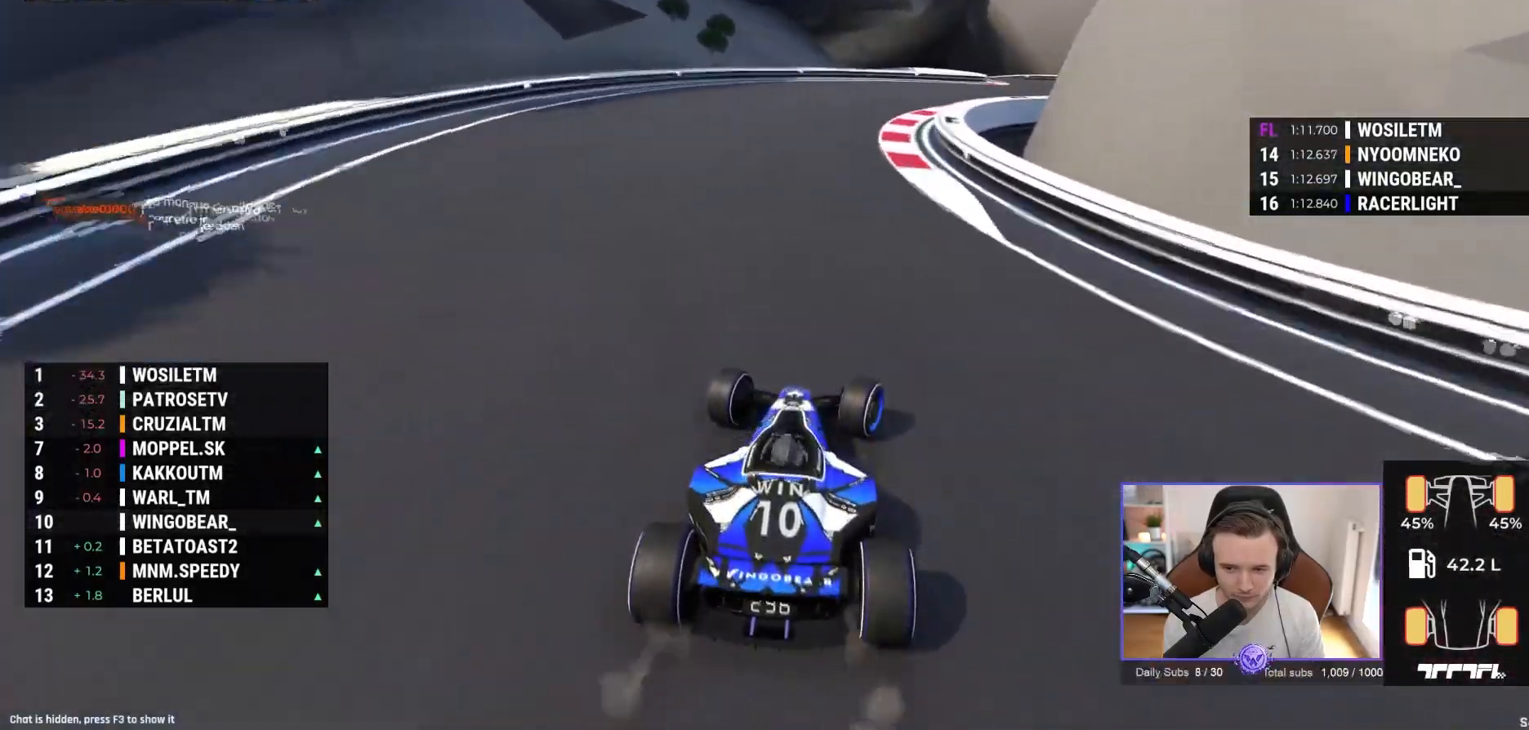
{"buttons": ["A"], "left_stick": "right", "events": []}
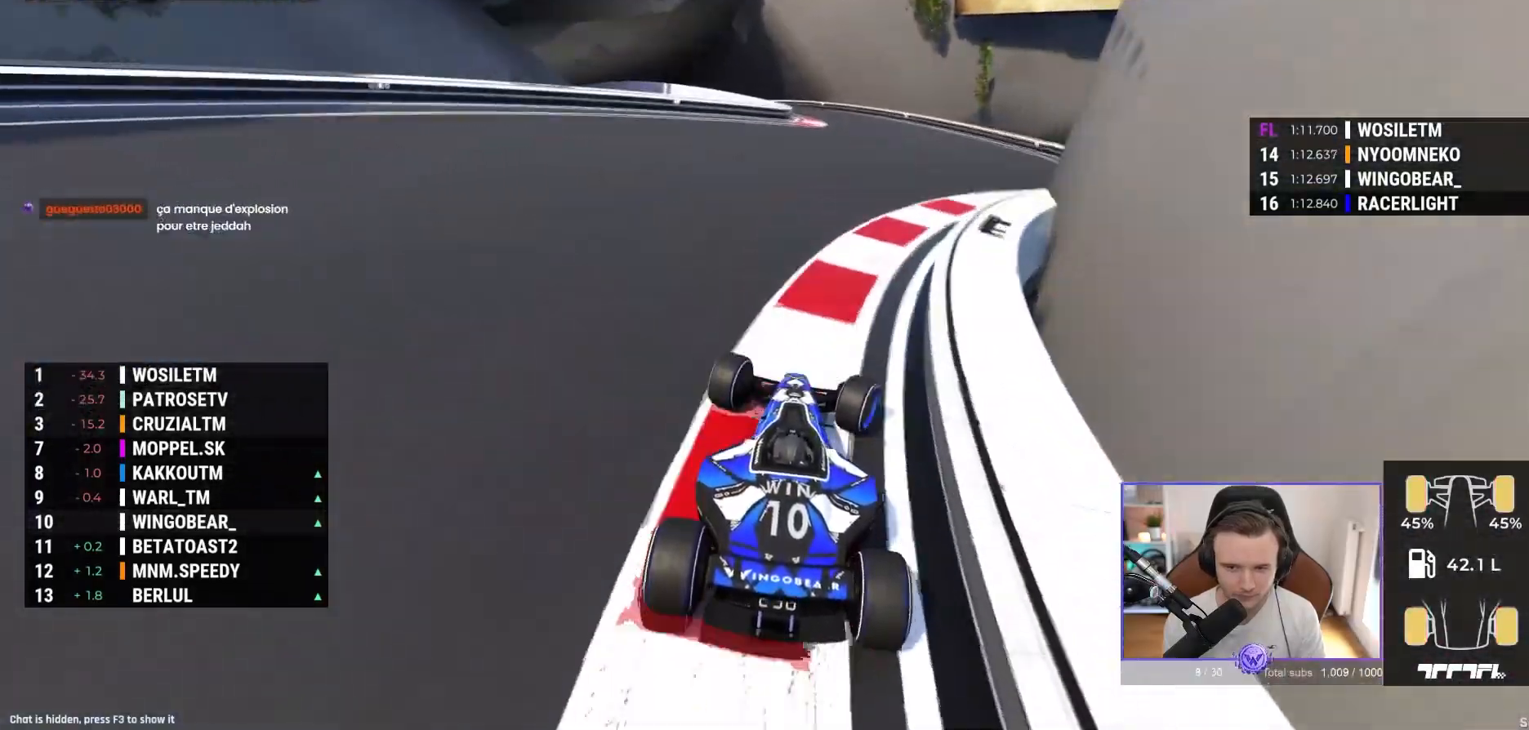
{"buttons": [], "left_stick": "left", "events": [[83, "left_stick", "left"], [500, "A", "up"]]}
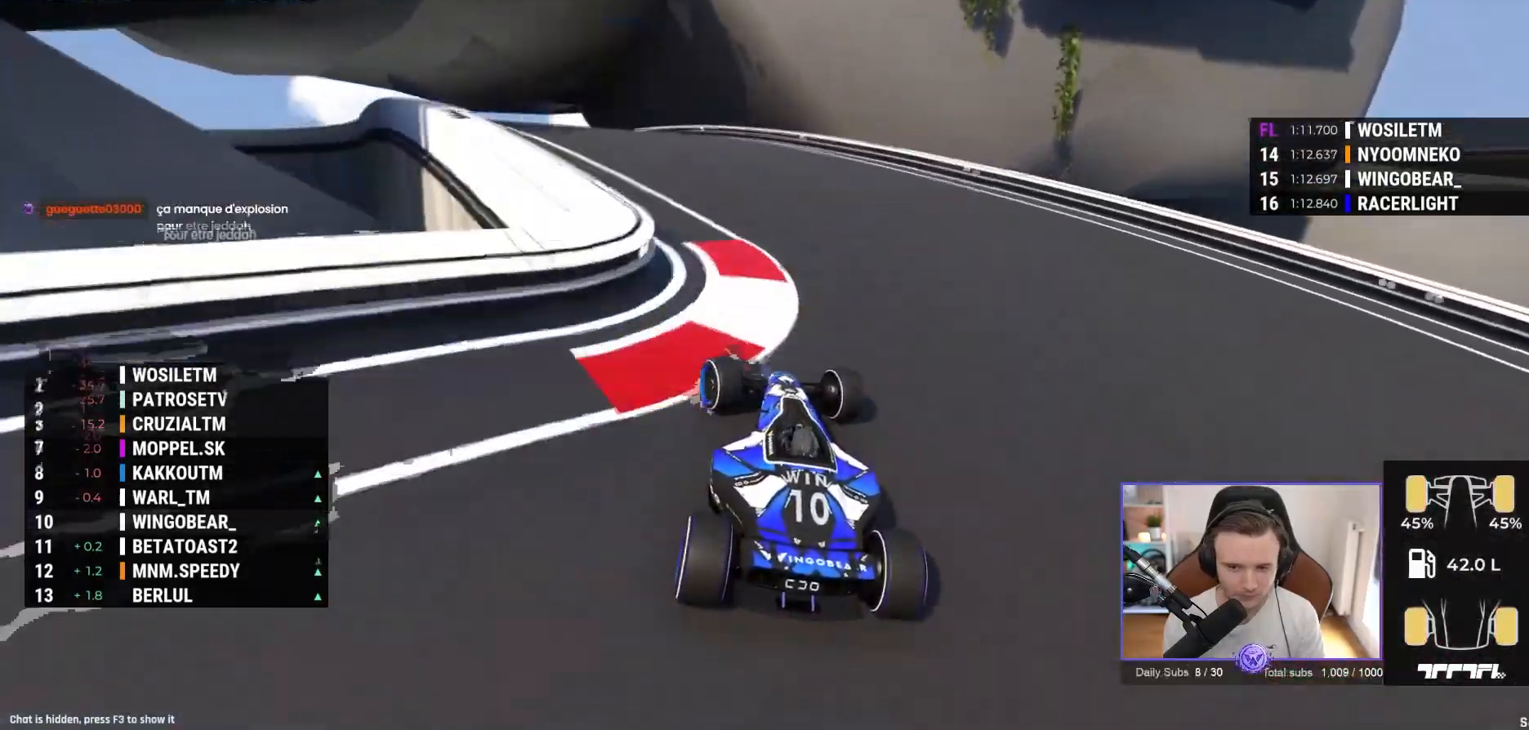
{"buttons": ["A"], "left_stick": "left"}
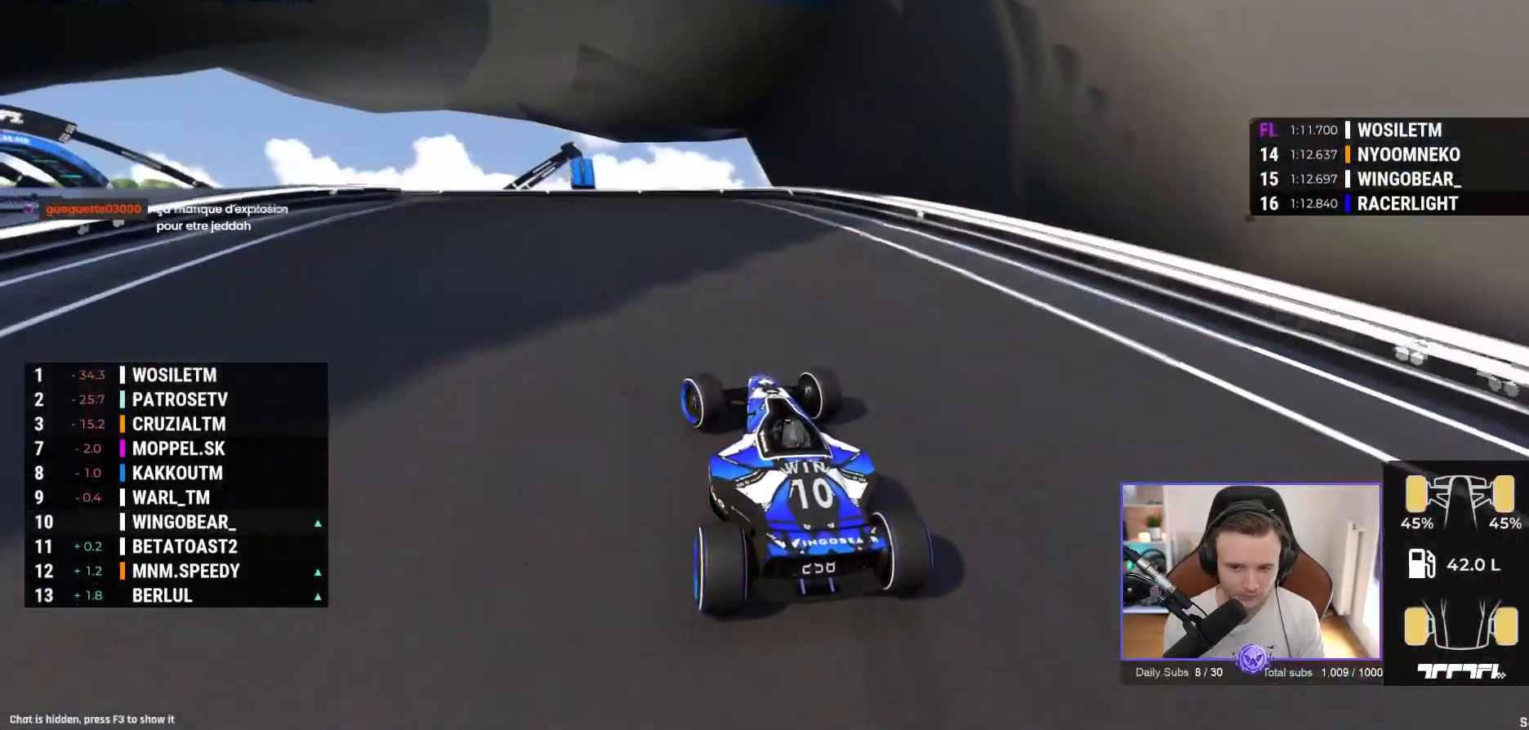
{"buttons": ["A"], "left_stick": "left", "events": []}
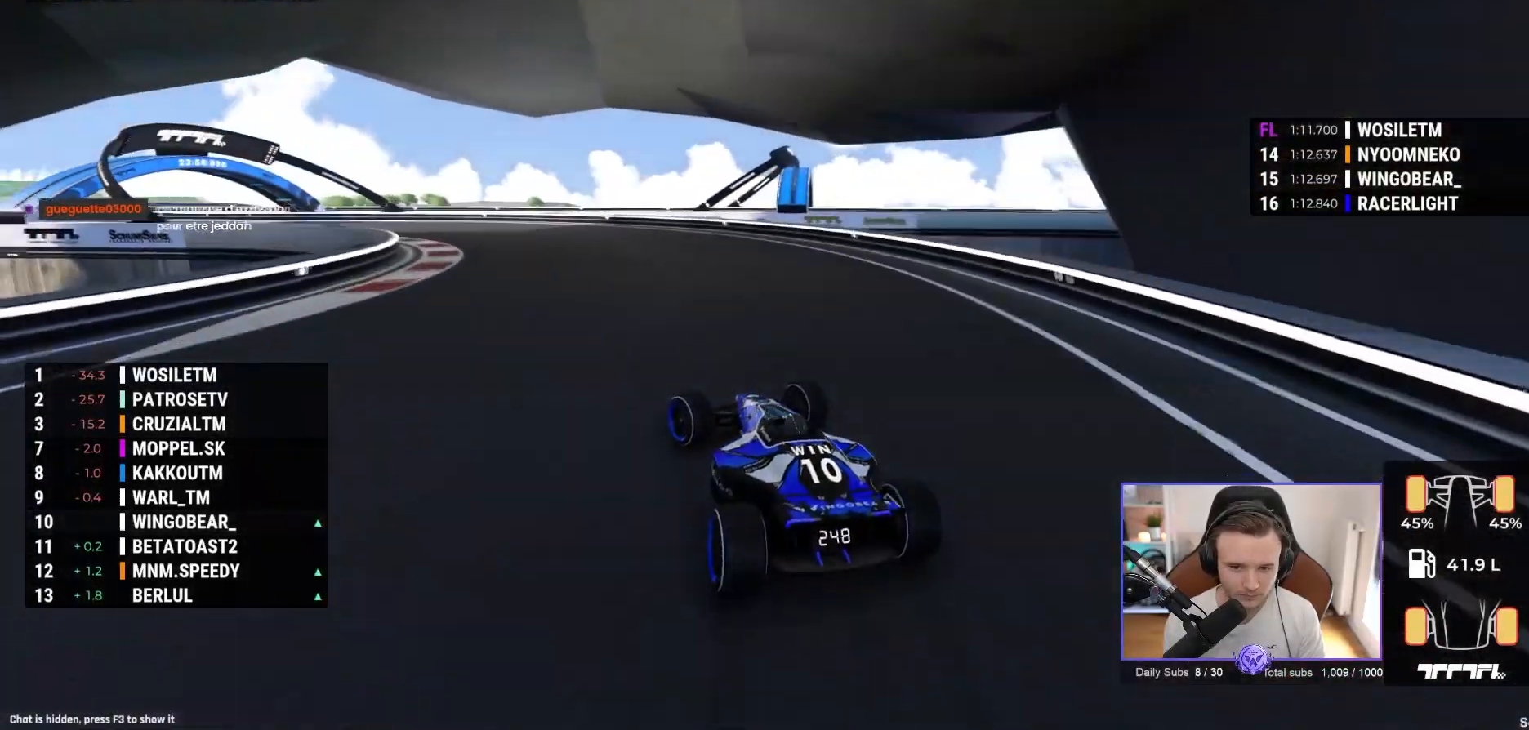
{"buttons": ["A"], "left_stick": "left", "events": []}
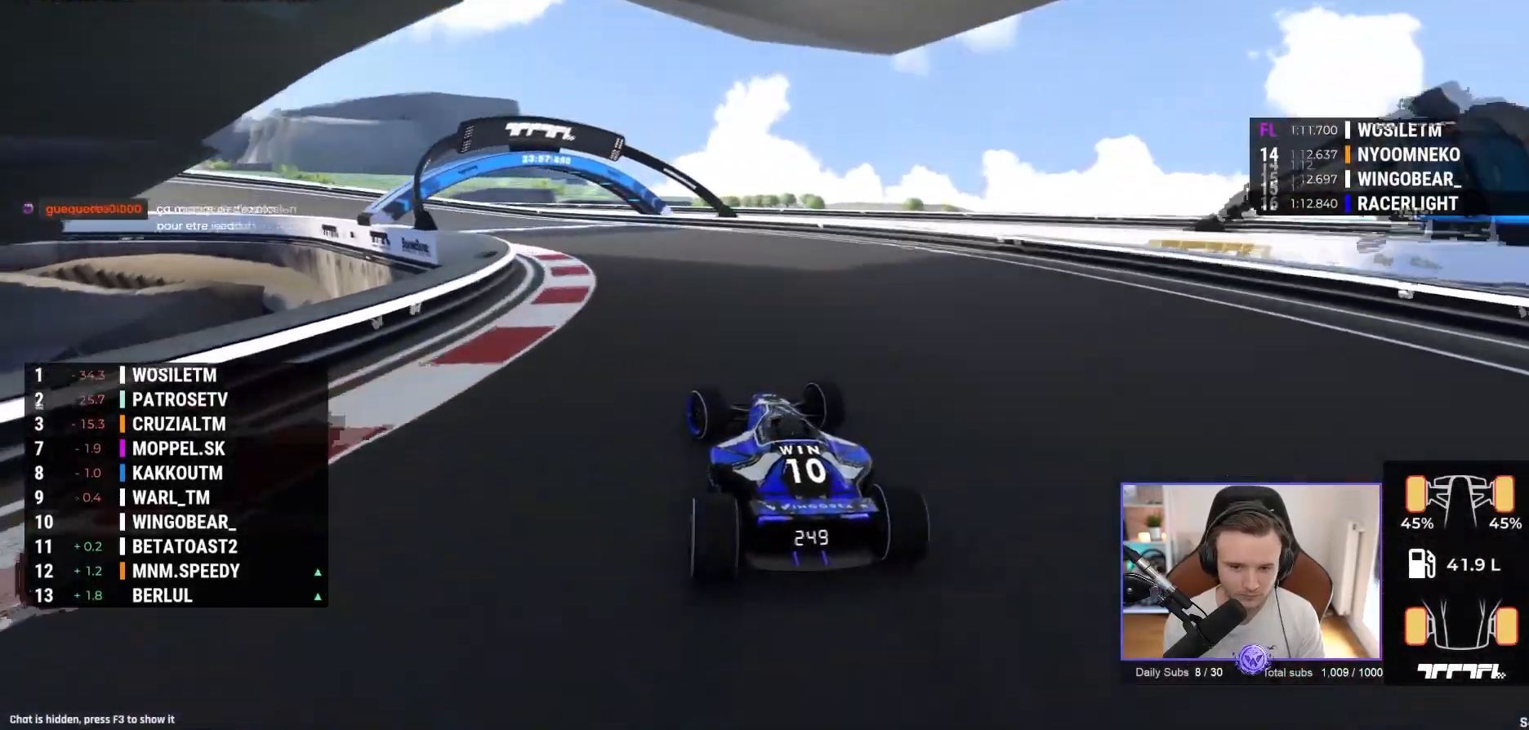
{"buttons": ["A"], "left_stick": "left", "events": []}
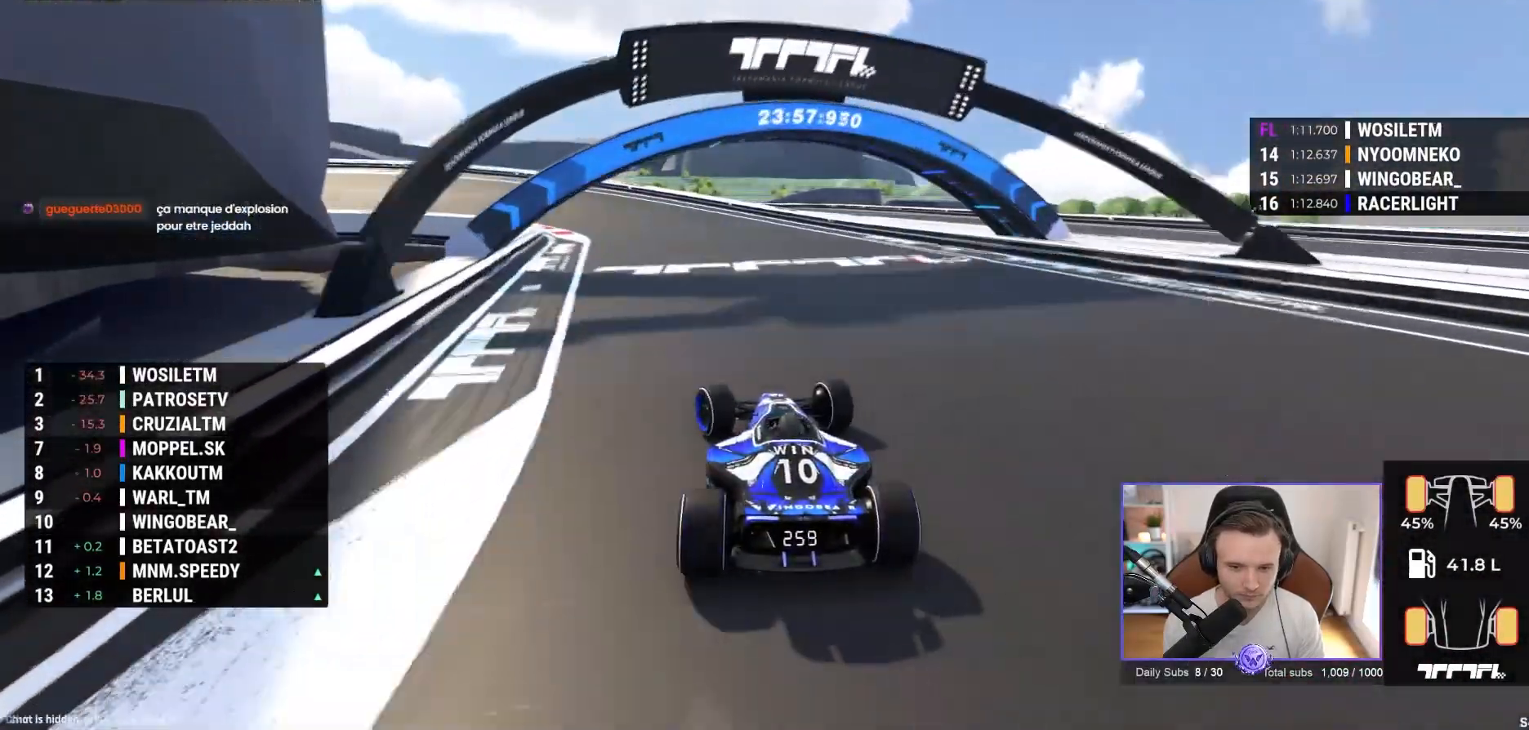
{"buttons": ["A"], "left_stick": "up-left", "events": [[83, "left_stick", "up-left"]]}
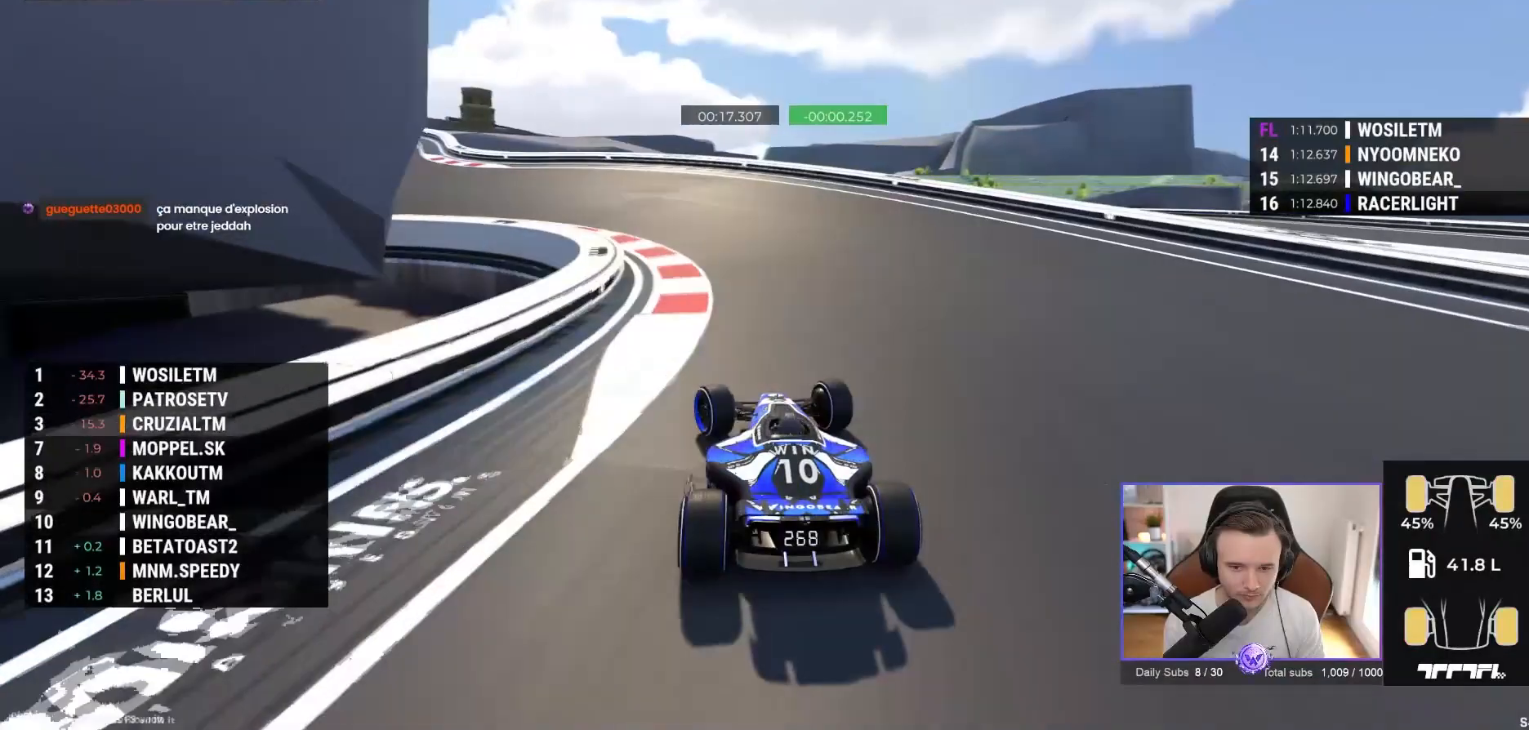
{"buttons": ["A"], "left_stick": "up-left", "events": []}
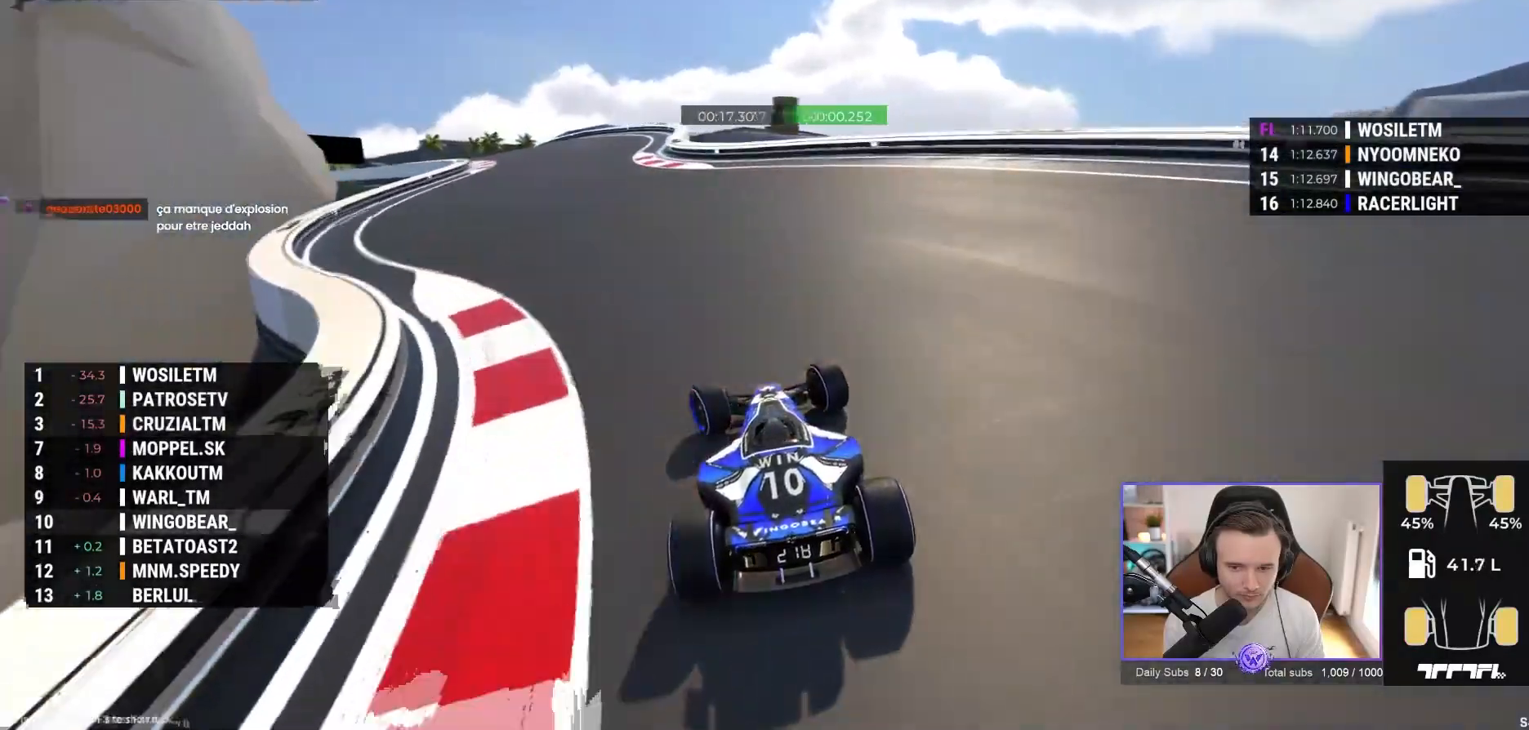
{"buttons": ["A"], "left_stick": "left", "events": [[300, "left_stick", "left"]]}
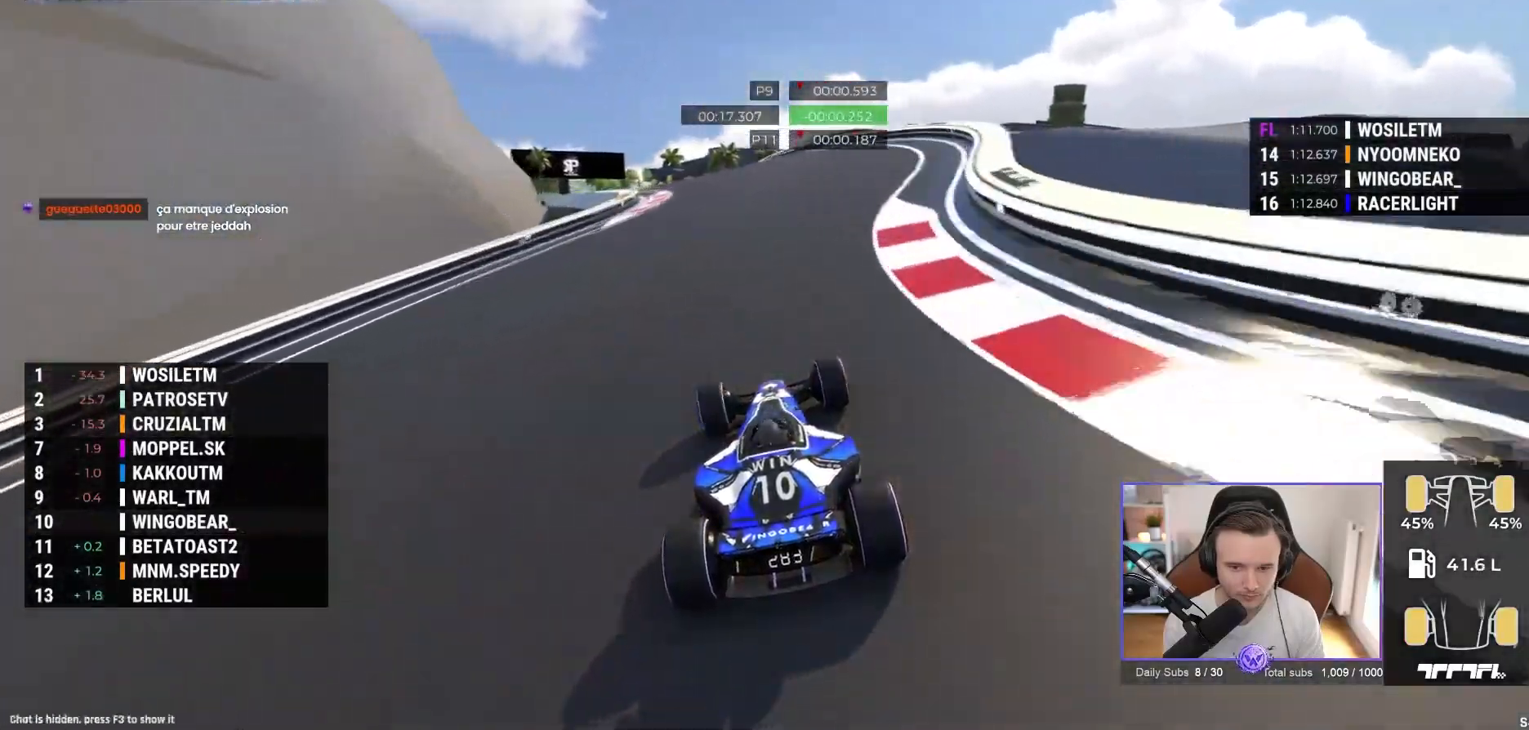
{"buttons": ["A"], "left_stick": "left", "events": []}
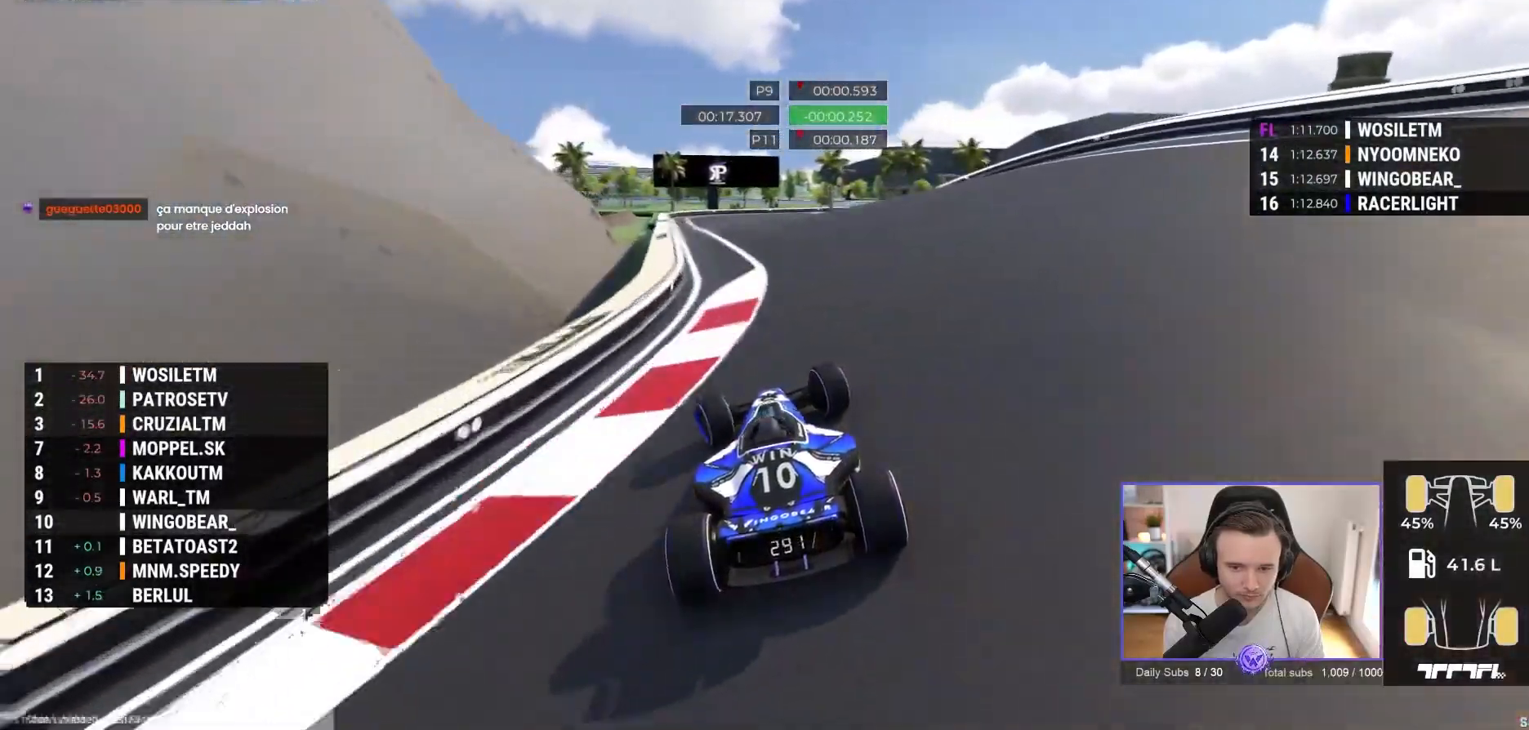
{"buttons": ["A"], "left_stick": "right", "events": [[17, "left_stick", "center"], [317, "left_stick", "right"]]}
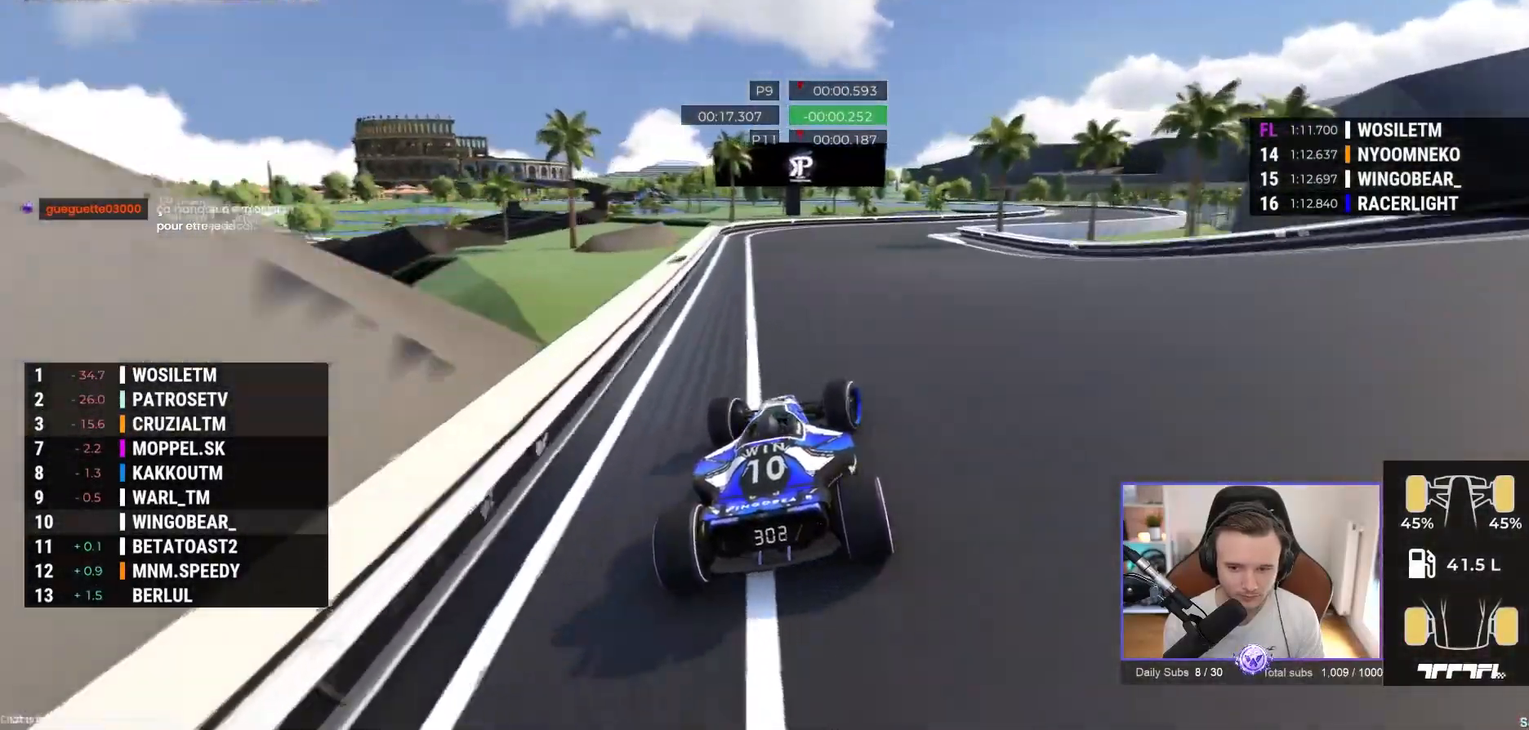
{"buttons": ["A"], "left_stick": "up-right", "events": [[50, "left_stick", "up-right"]]}
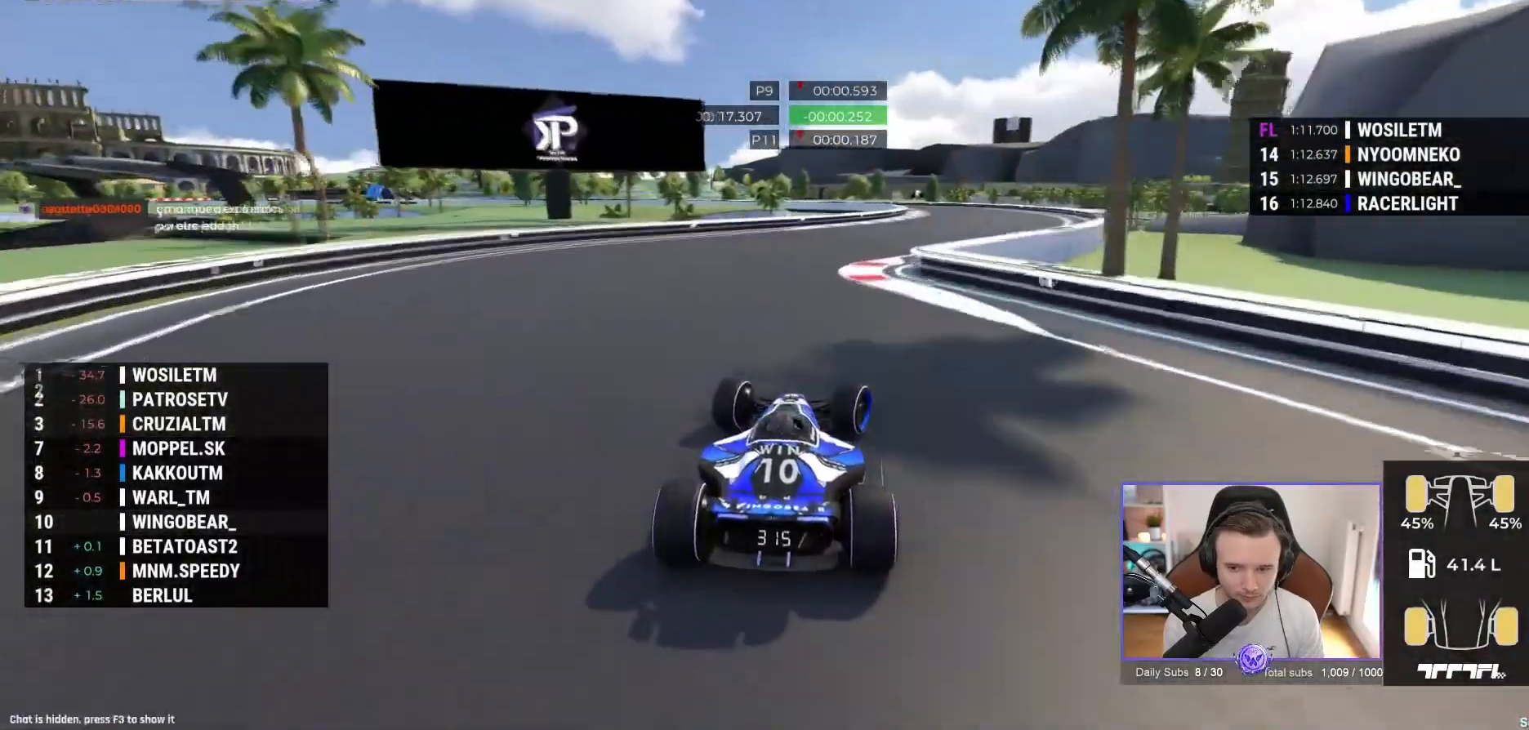
{"buttons": ["A"], "left_stick": "left", "events": [[150, "B", "down"], [167, "B", "up"], [250, "left_stick", "right"], [400, "left_stick", "center"], [467, "left_stick", "left"]]}
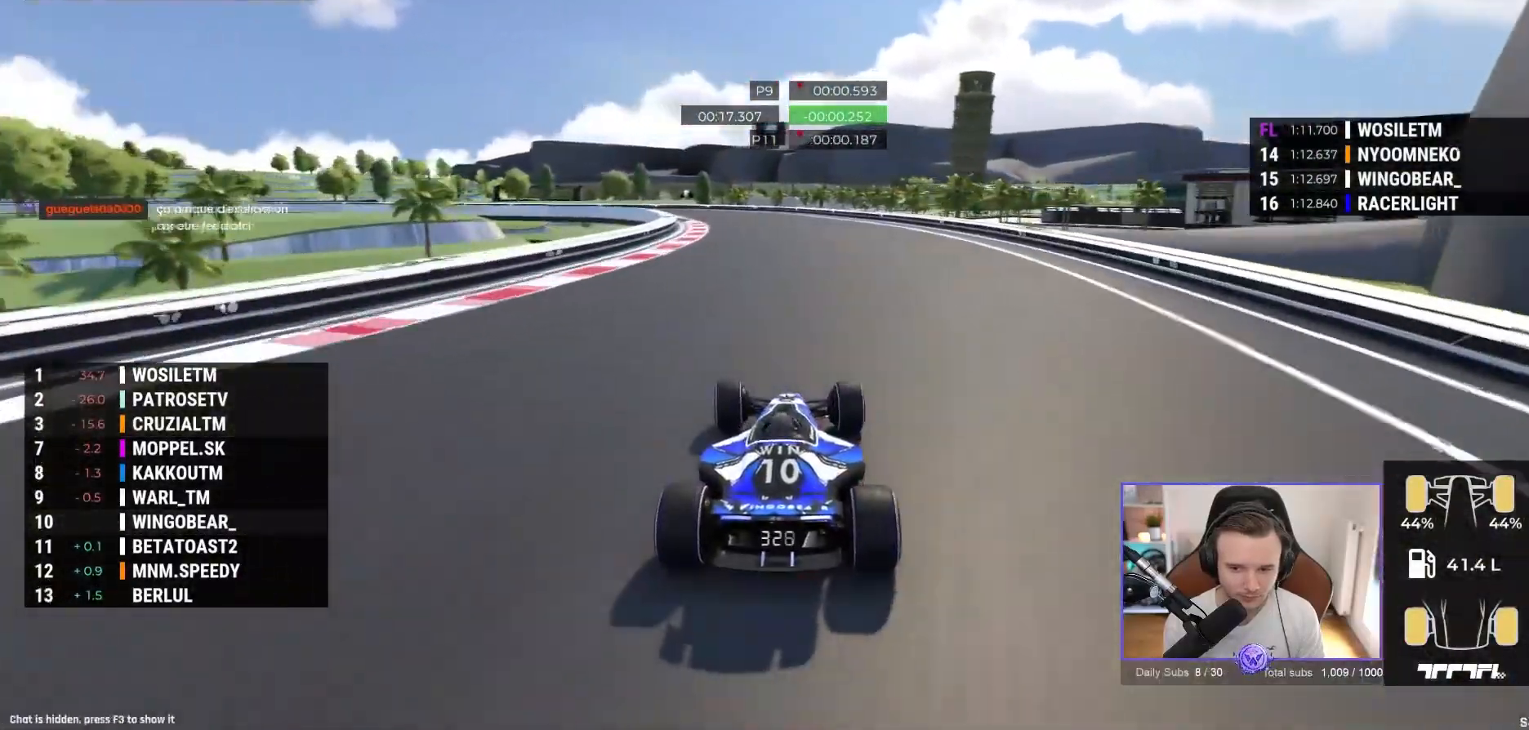
{"buttons": ["A"], "left_stick": "up-left", "events": [[150, "left_stick", "up-left"]]}
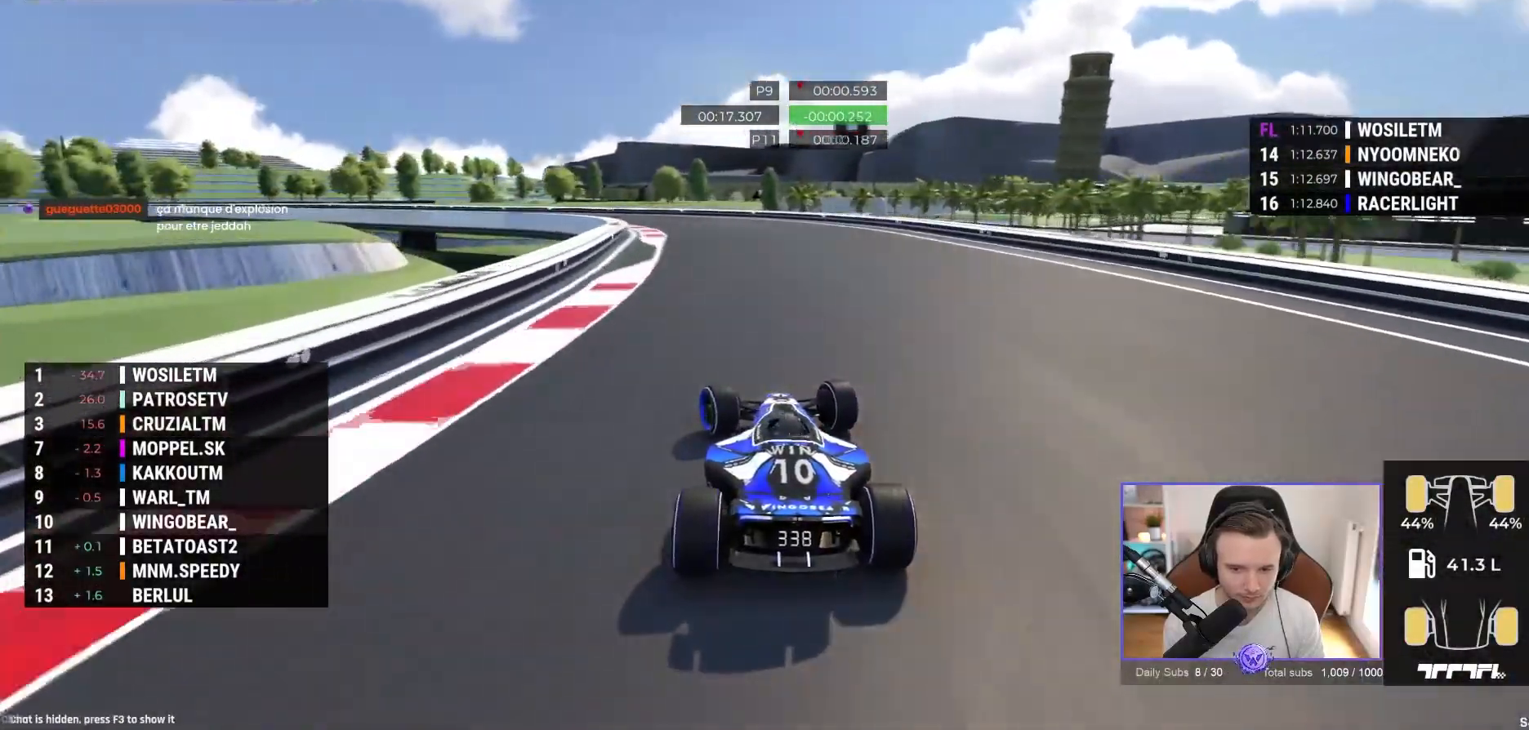
{"buttons": ["A"], "left_stick": "up-left", "events": []}